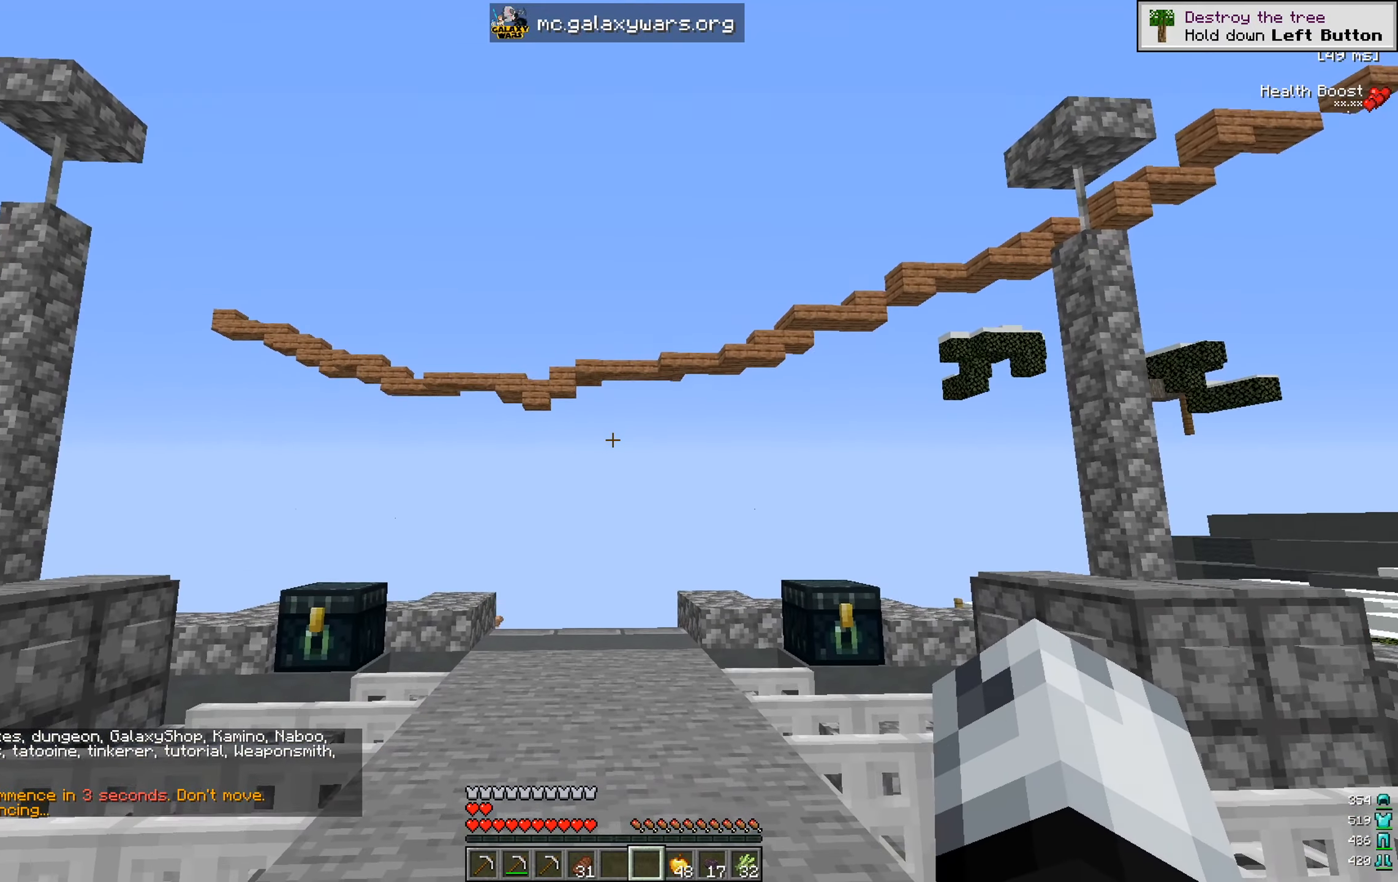
Gameplay with keyboard and mouse; each line is a JSON object with the keys and mouse buttons held at the frame after it. "events" lists presses ("down") and releases ("up") of "a", "d", "s", "w", "mouse_left" and "mouse_right" between this image and that frame as [ms after this image, input, new state], when the widget could be followed in between. "mouse_left", "mouse_right" = the "left", "right" buttons of the "mouse" list. No other keys are recorded. Fast repeated clicks can show as one long hold. Mouse movement is not recorded.
{"keys": ["w"], "mouse": [], "events": [[17, "w", "down"]]}
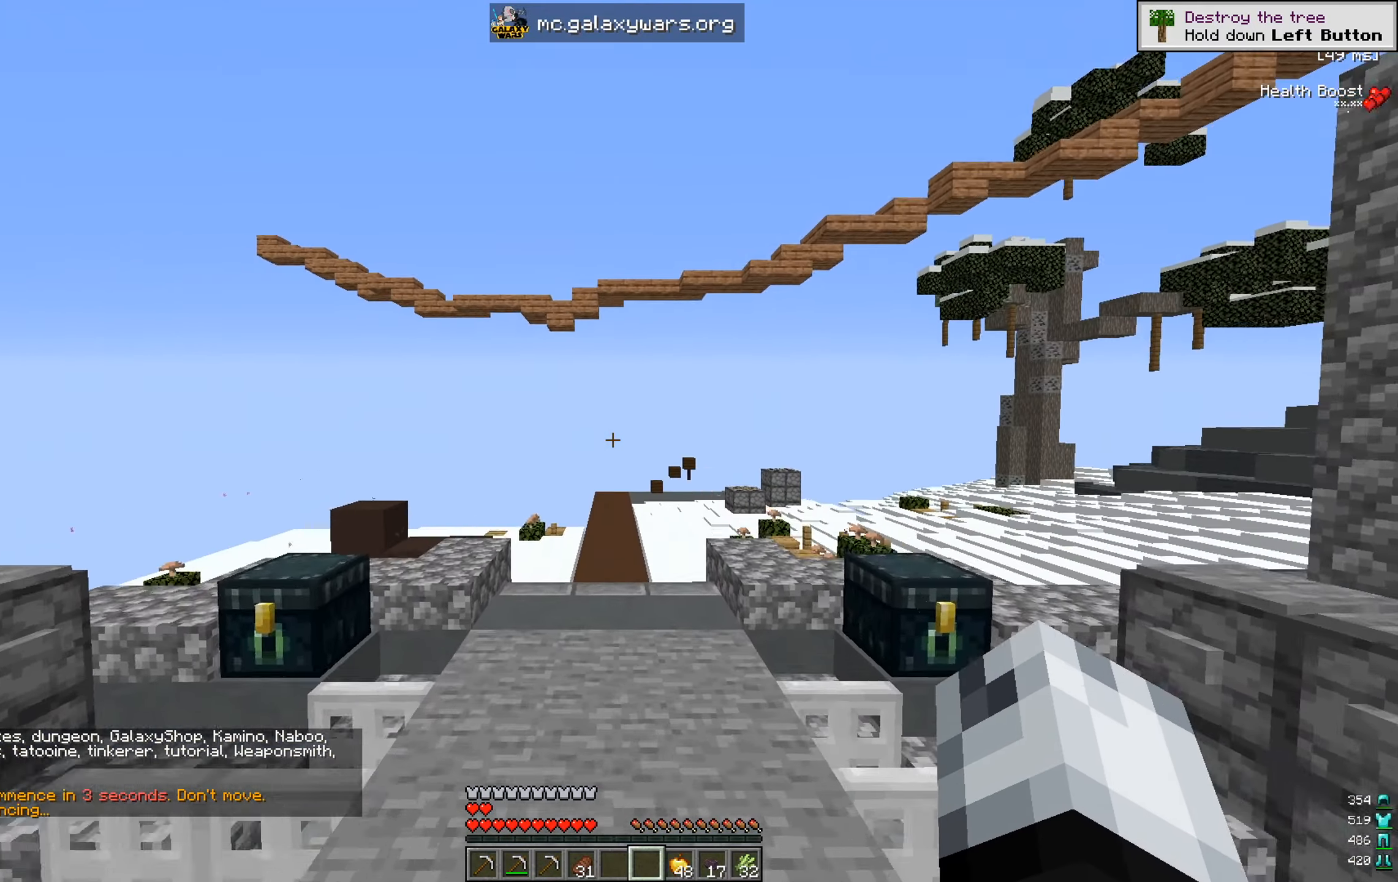
{"keys": [], "mouse": [], "events": [[417, "w", "up"]]}
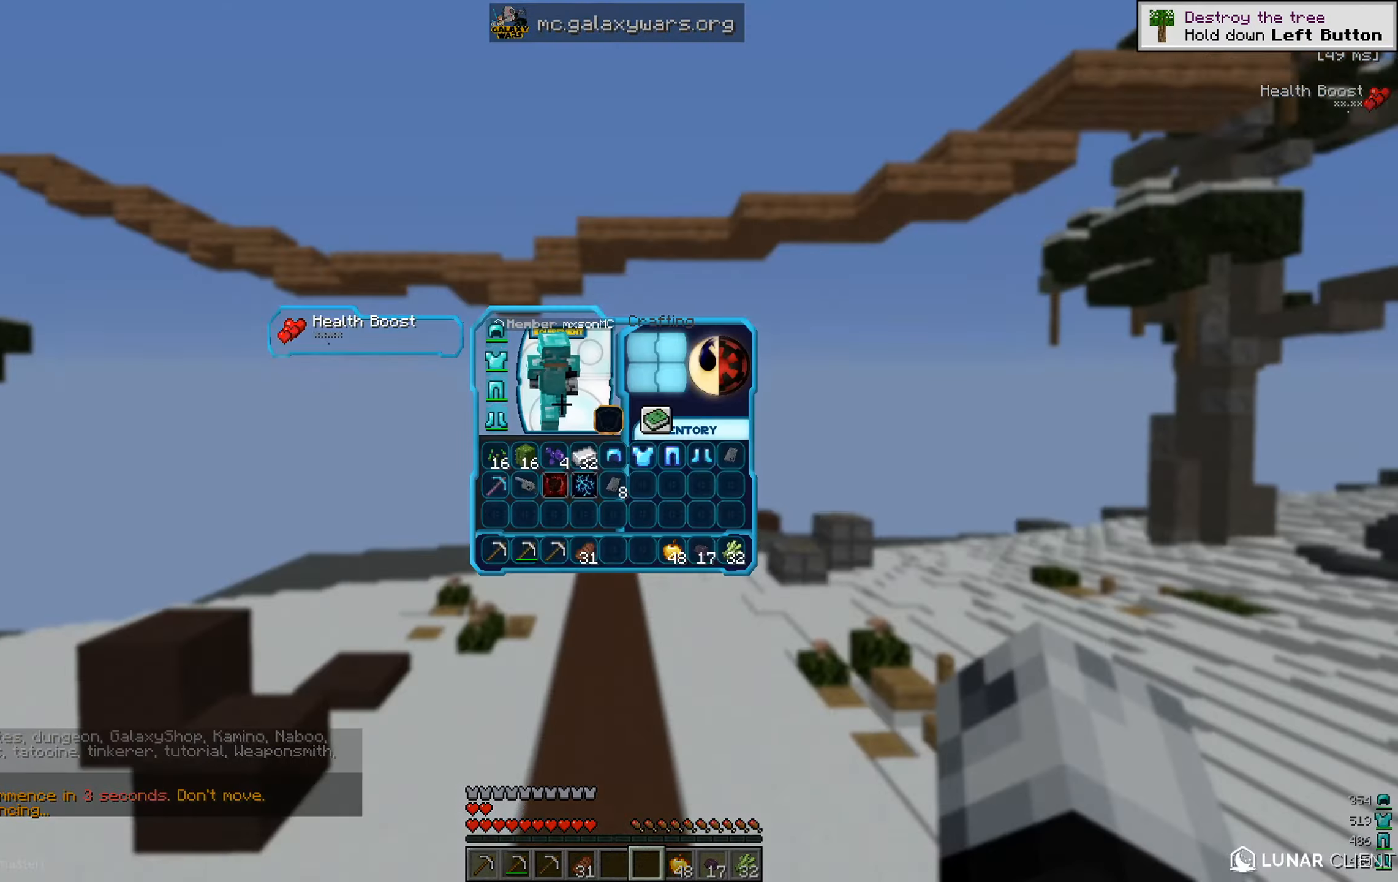
{"keys": [], "mouse": [], "events": []}
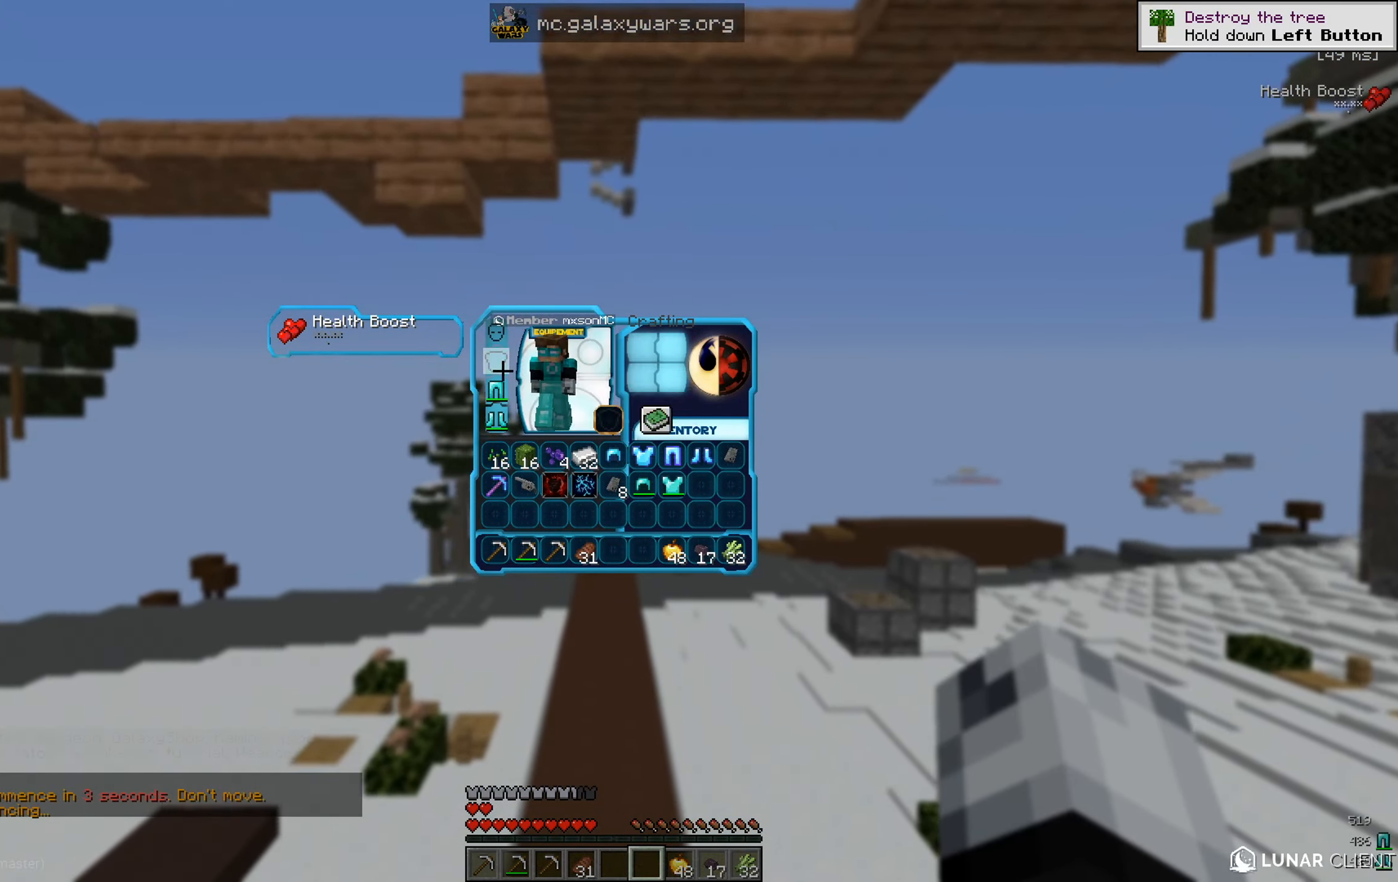
{"keys": [], "mouse": [], "events": []}
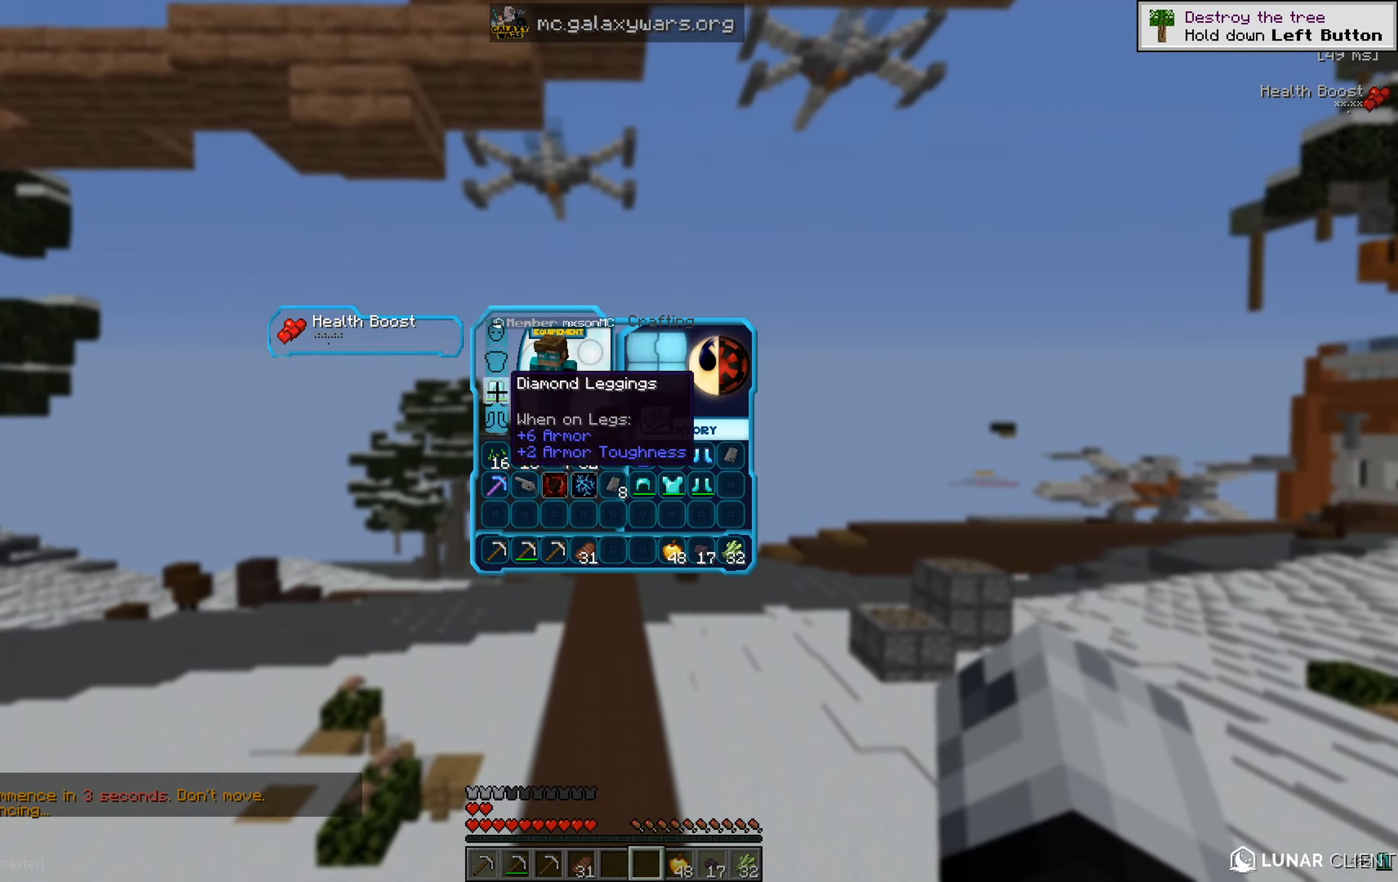
{"keys": [], "mouse": [], "events": []}
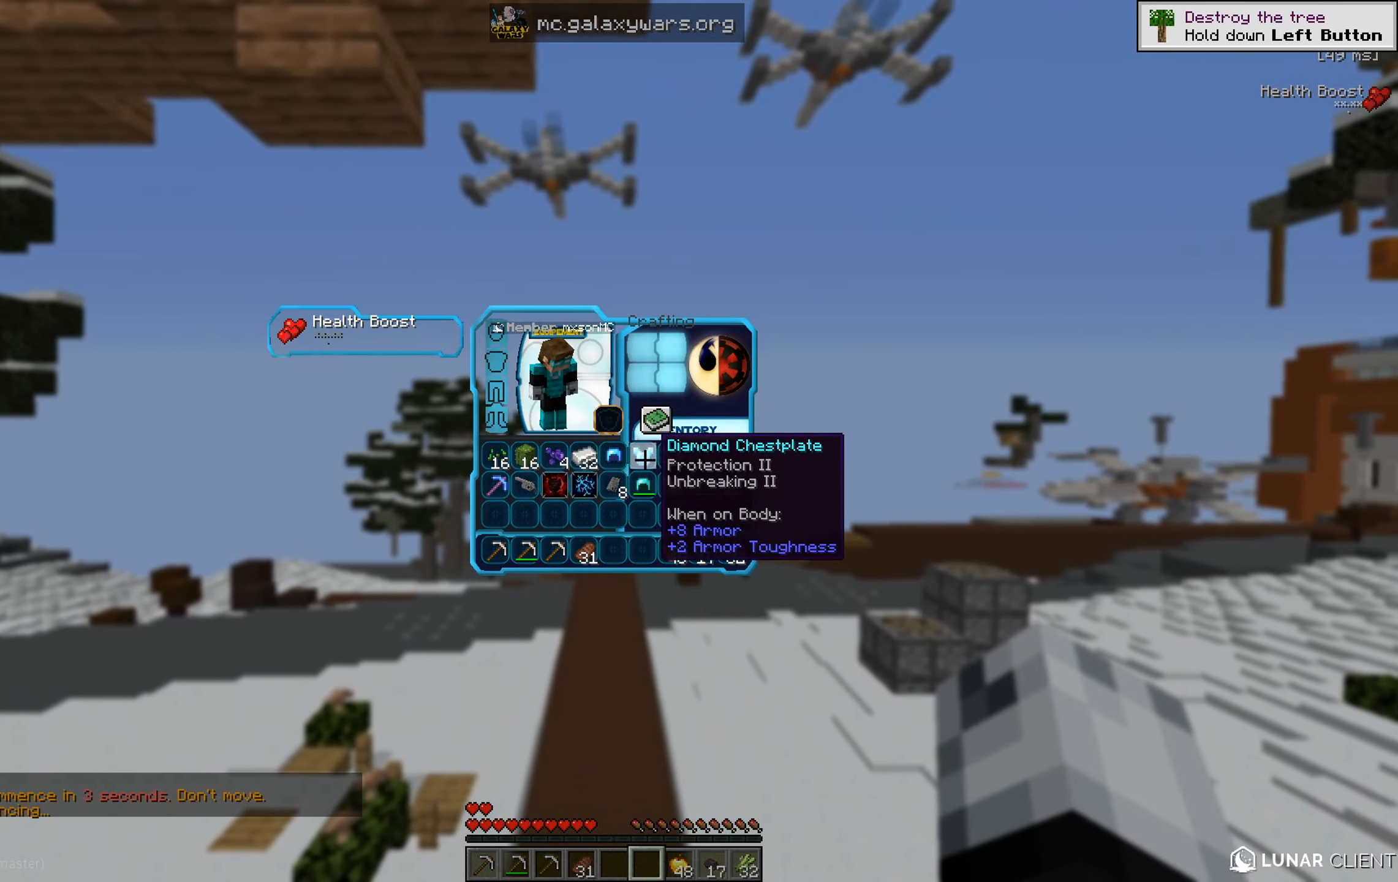
{"keys": [], "mouse": [], "events": []}
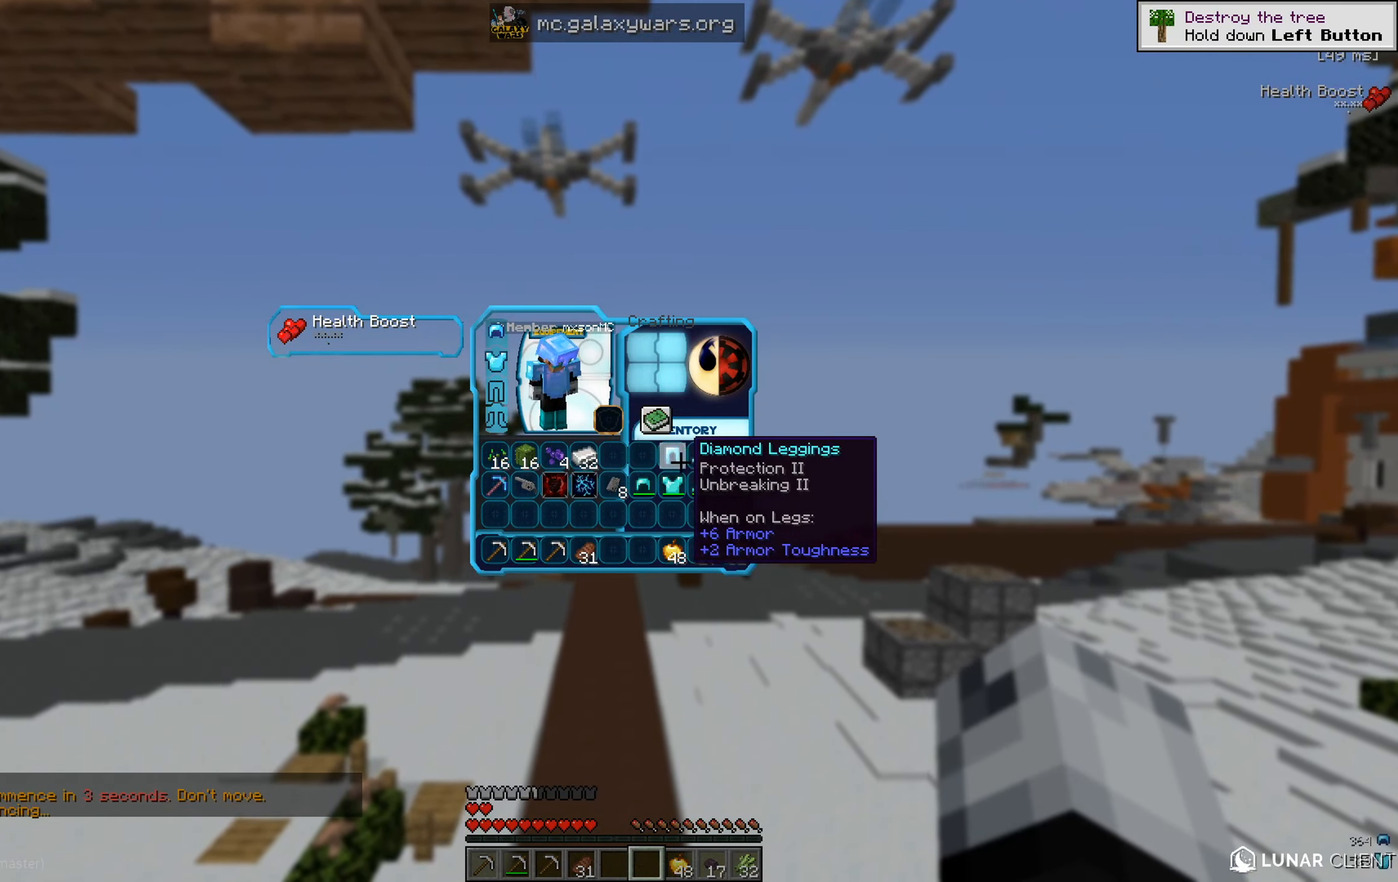
{"keys": [], "mouse": [], "events": []}
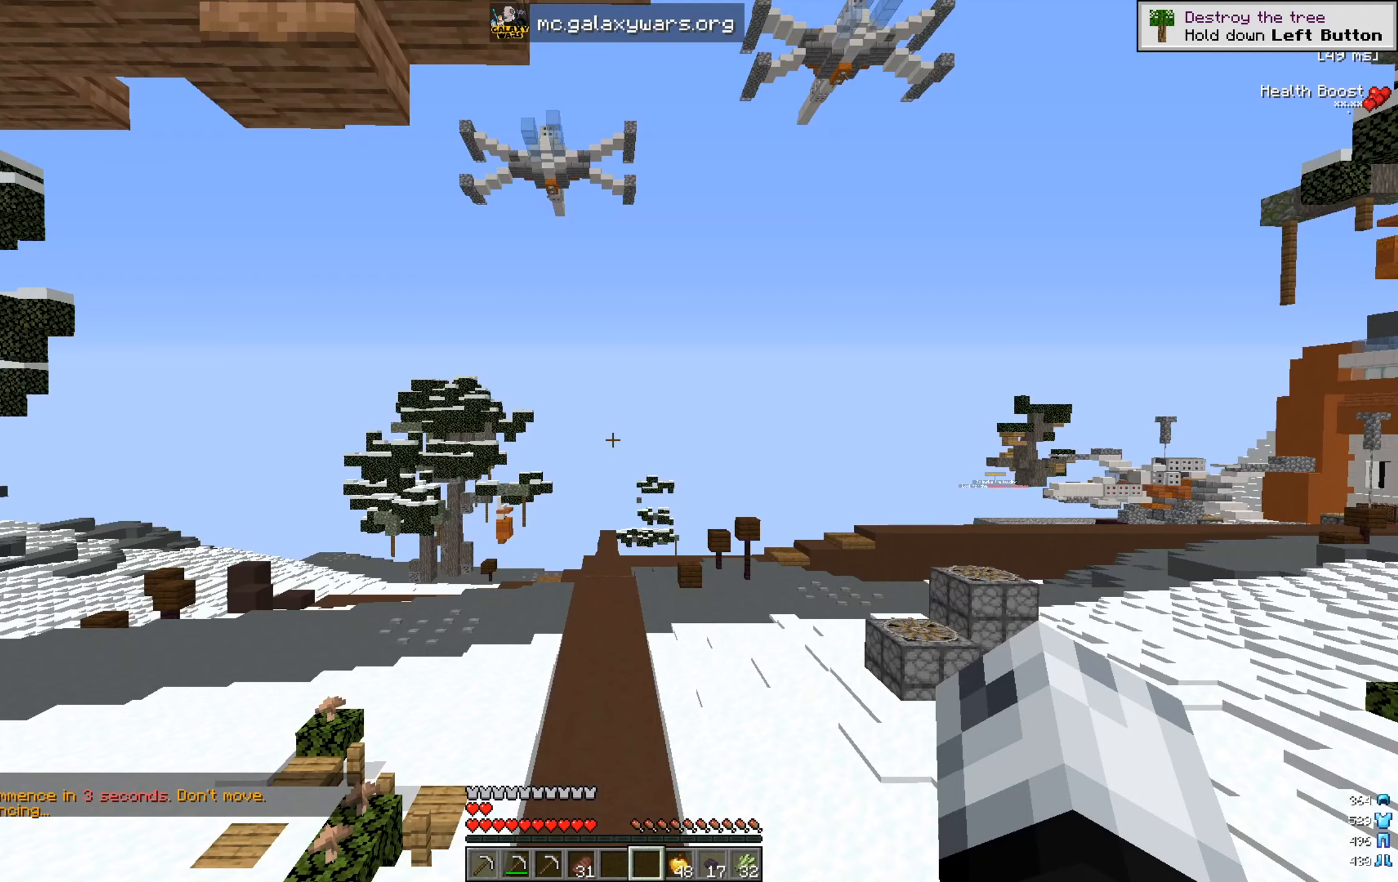
{"keys": ["w"], "mouse": [], "events": [[150, "w", "down"]]}
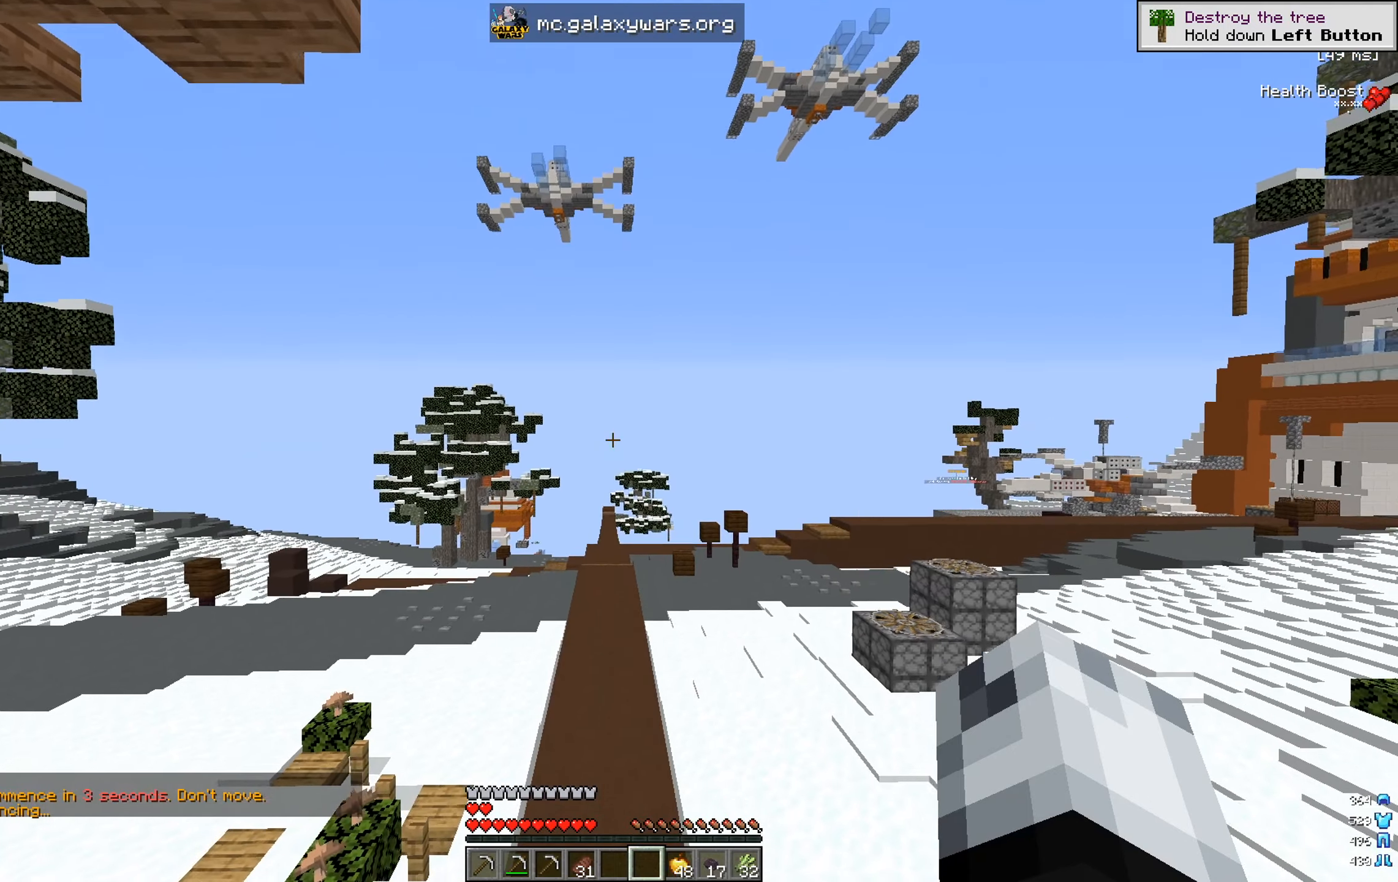
{"keys": ["w"], "mouse": [], "events": []}
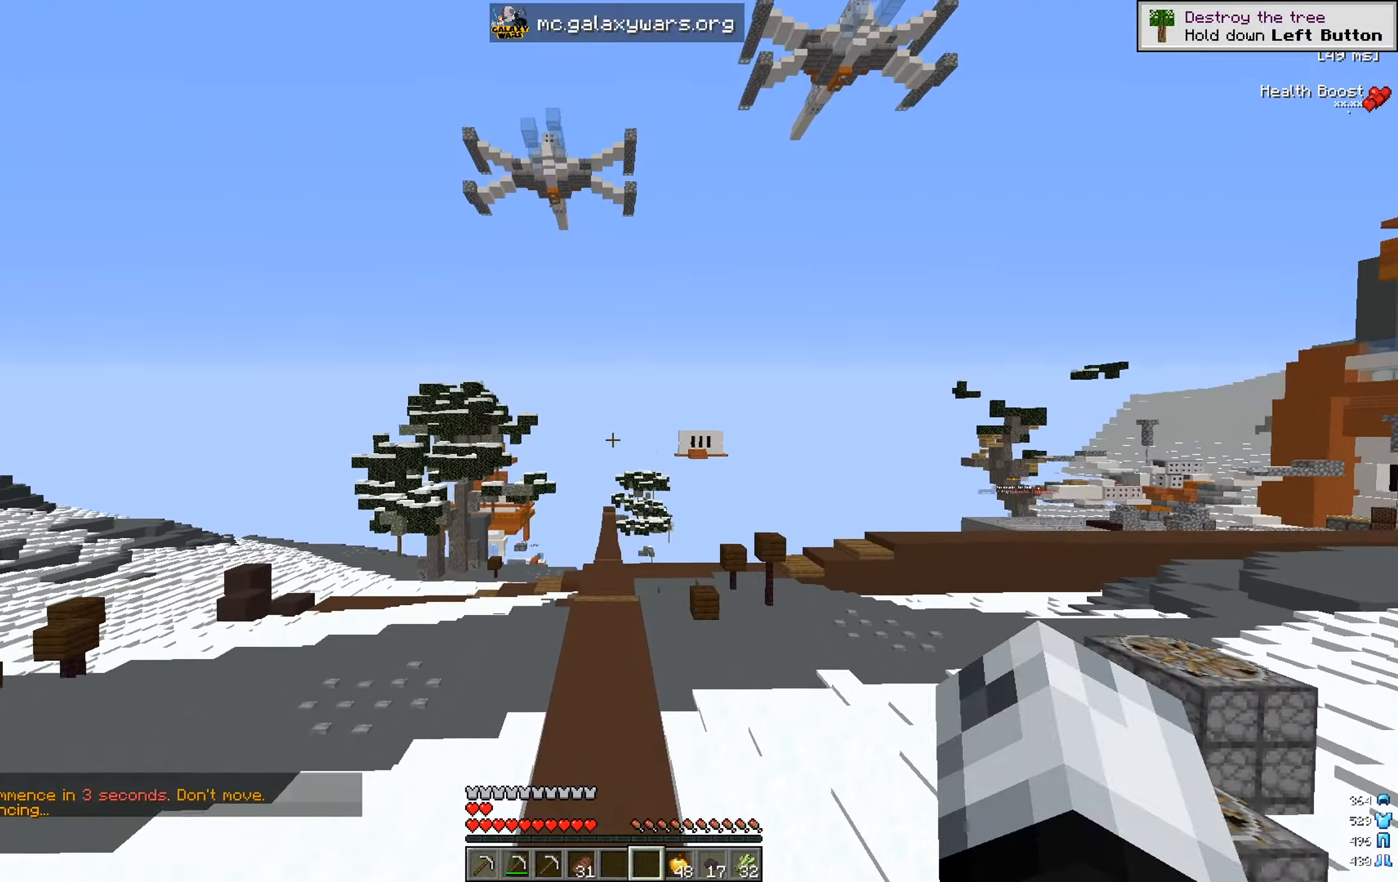
{"keys": ["w"], "mouse": [], "events": []}
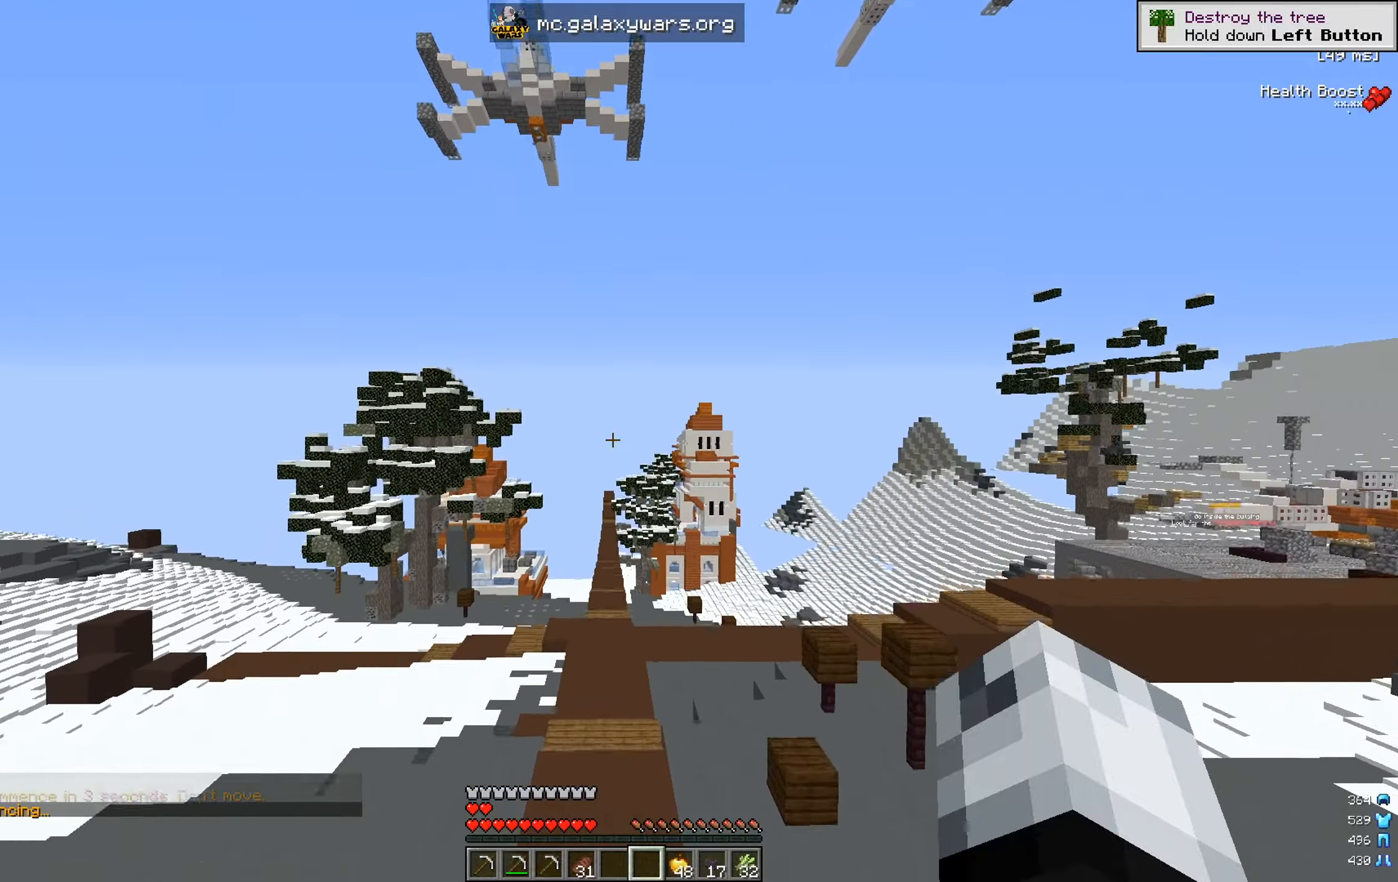
{"keys": [], "mouse": [], "events": [[317, "w", "up"]]}
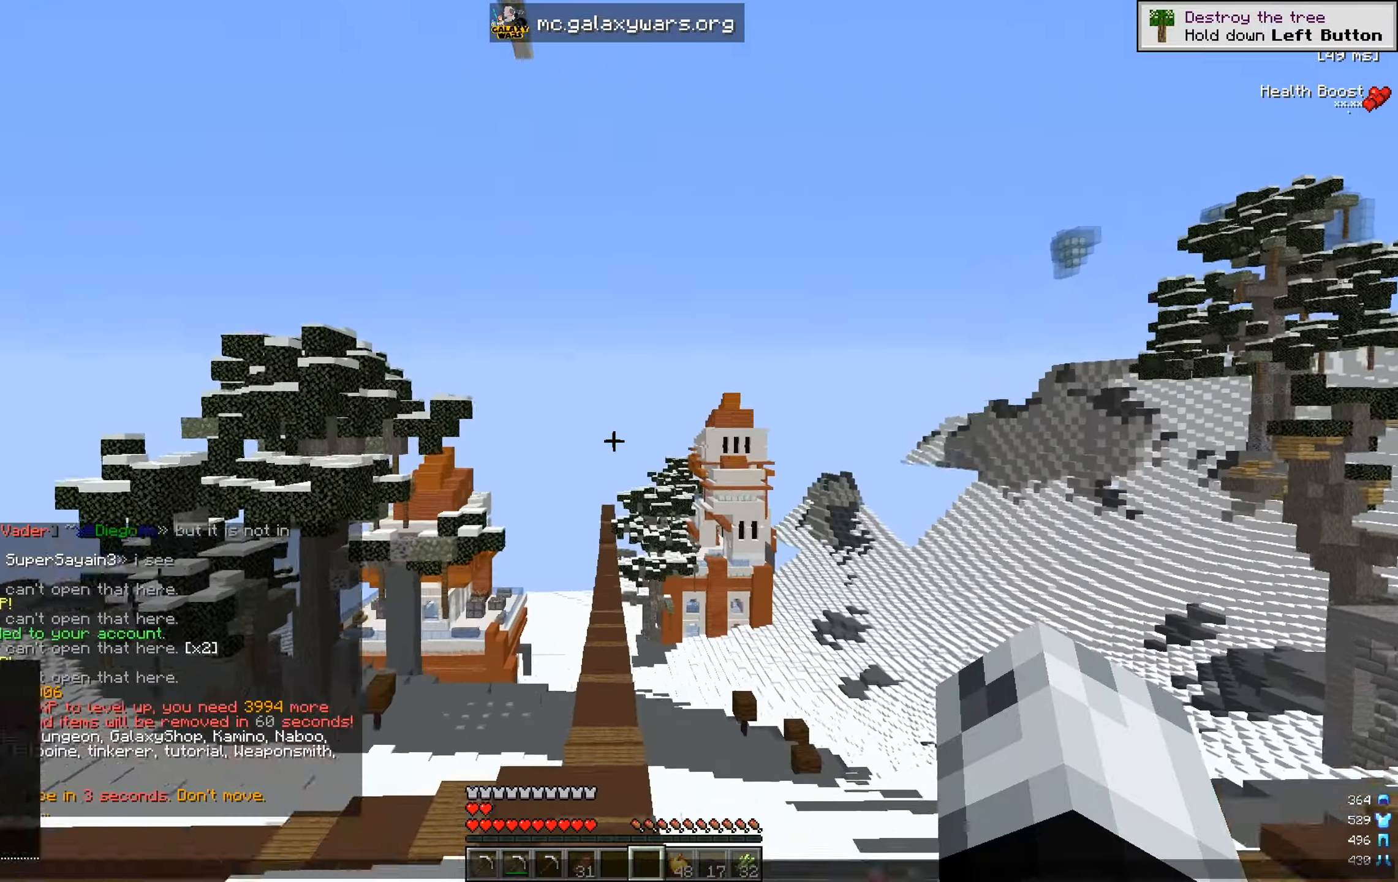
{"keys": [], "mouse": [], "events": []}
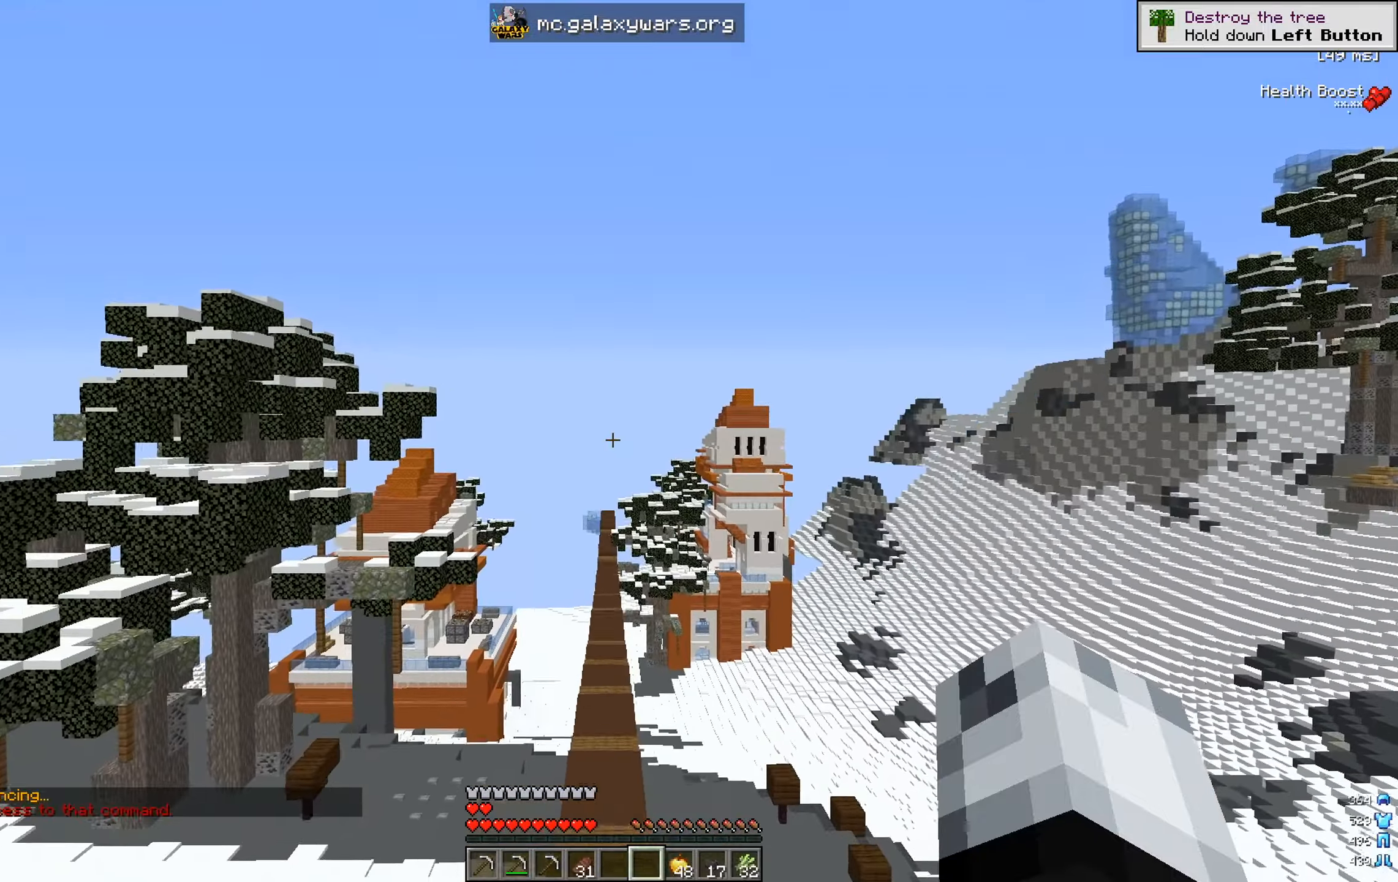
{"keys": ["w"], "mouse": [], "events": [[66, "w", "down"]]}
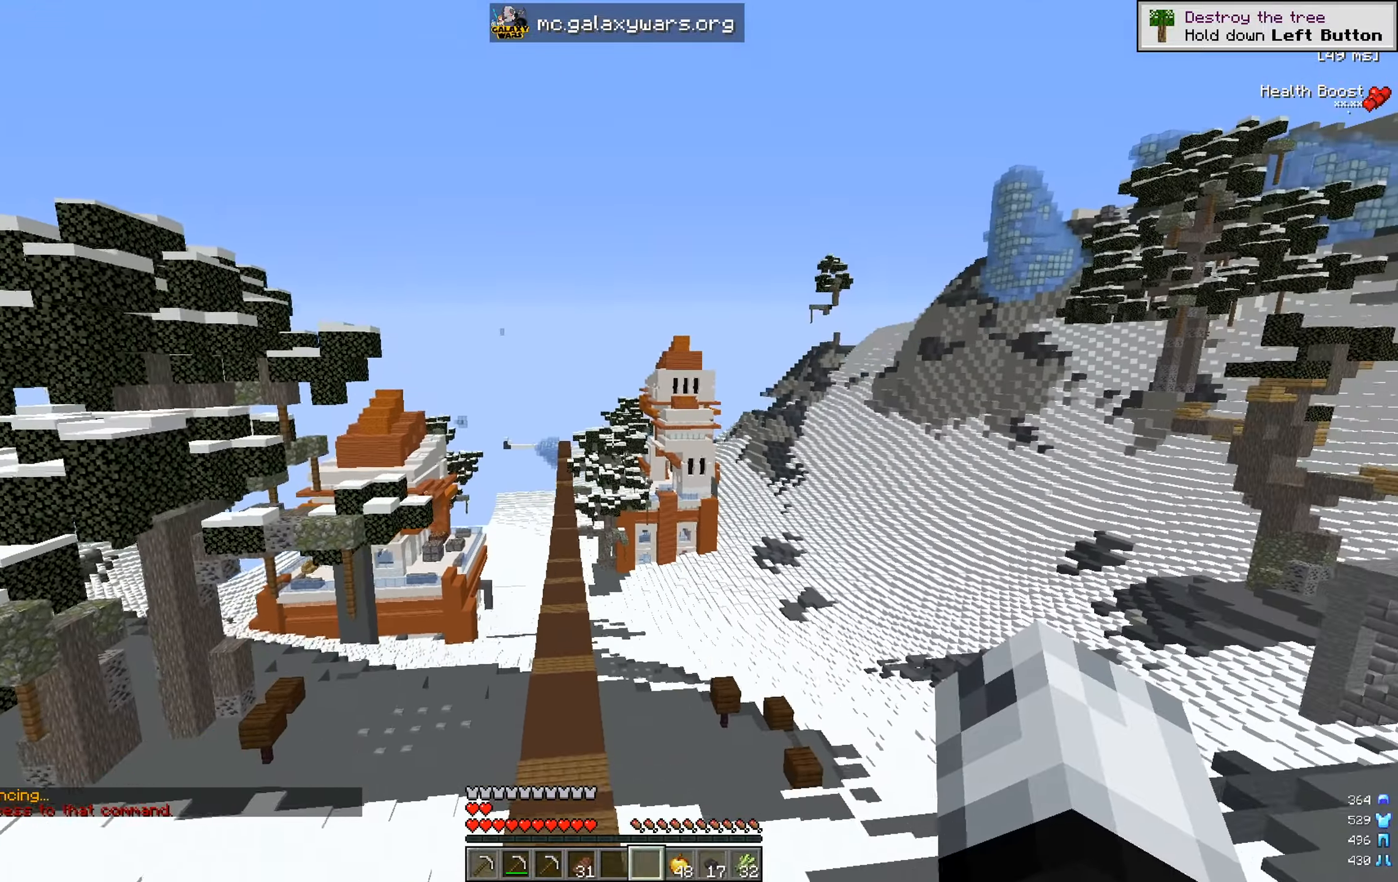
{"keys": ["w"], "mouse": [], "events": []}
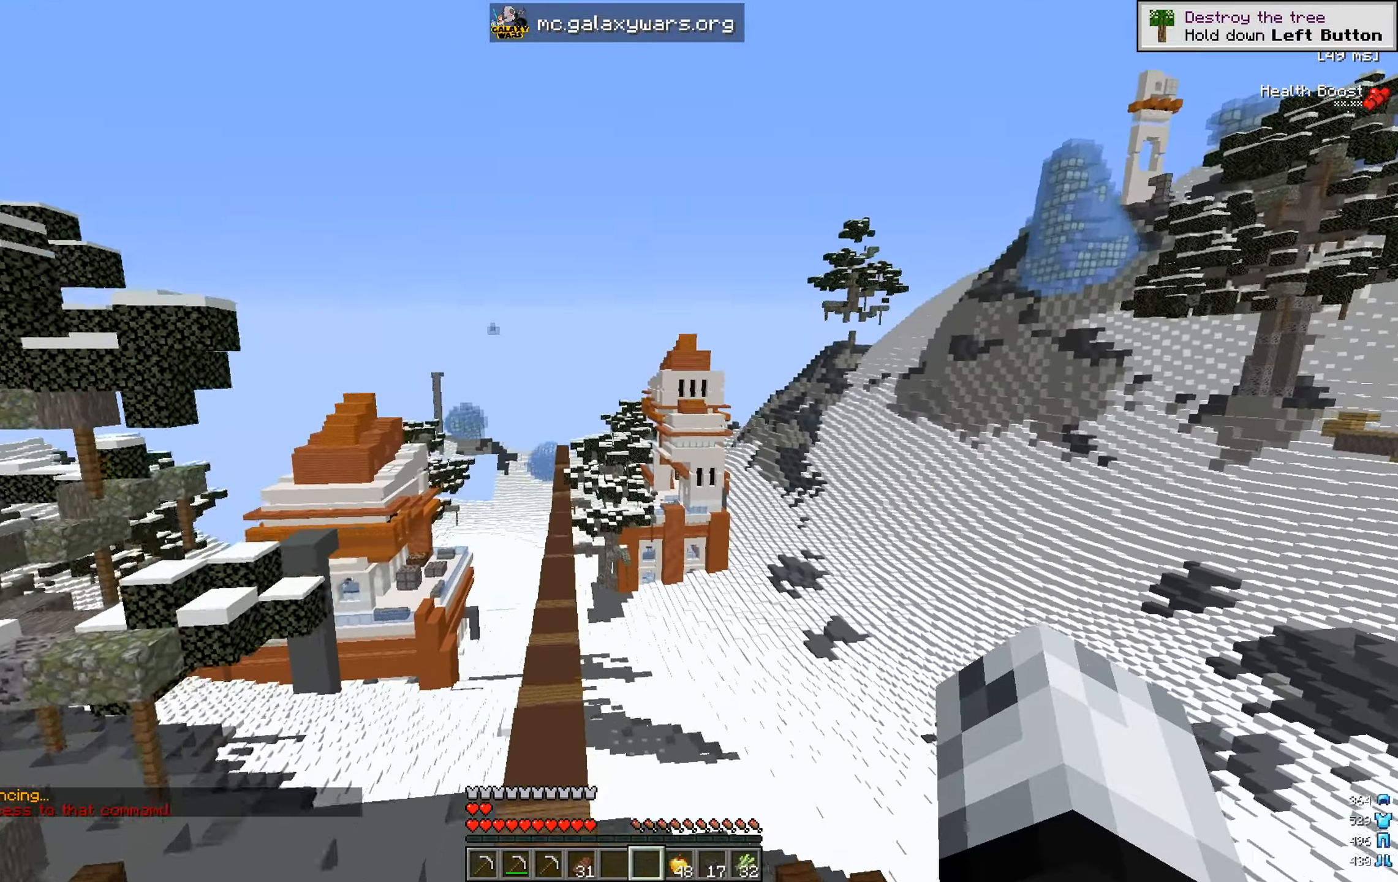
{"keys": ["w"], "mouse": [], "events": []}
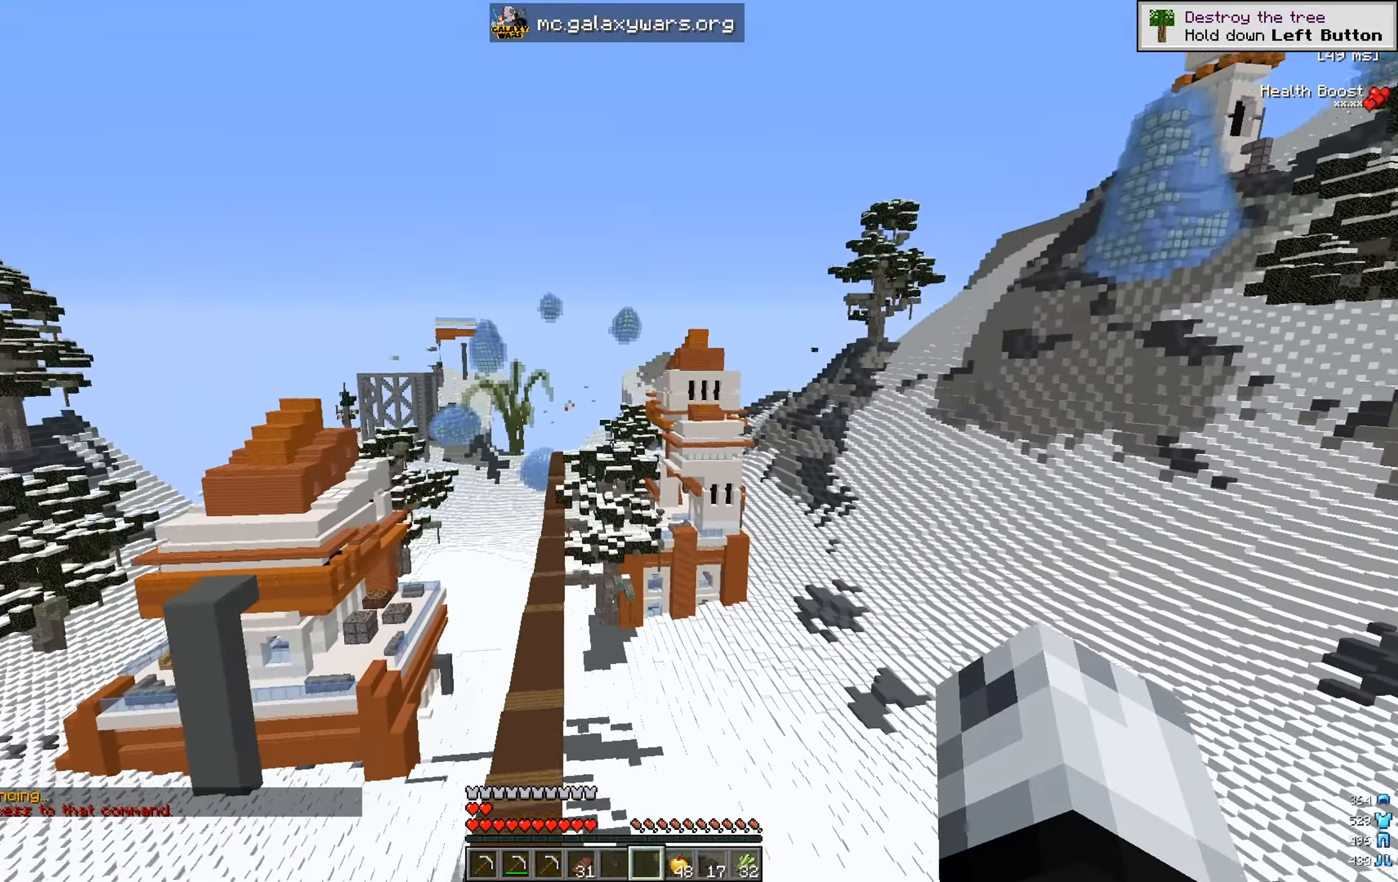
{"keys": ["w"], "mouse": [], "events": [[17, "a", "down"], [384, "a", "up"]]}
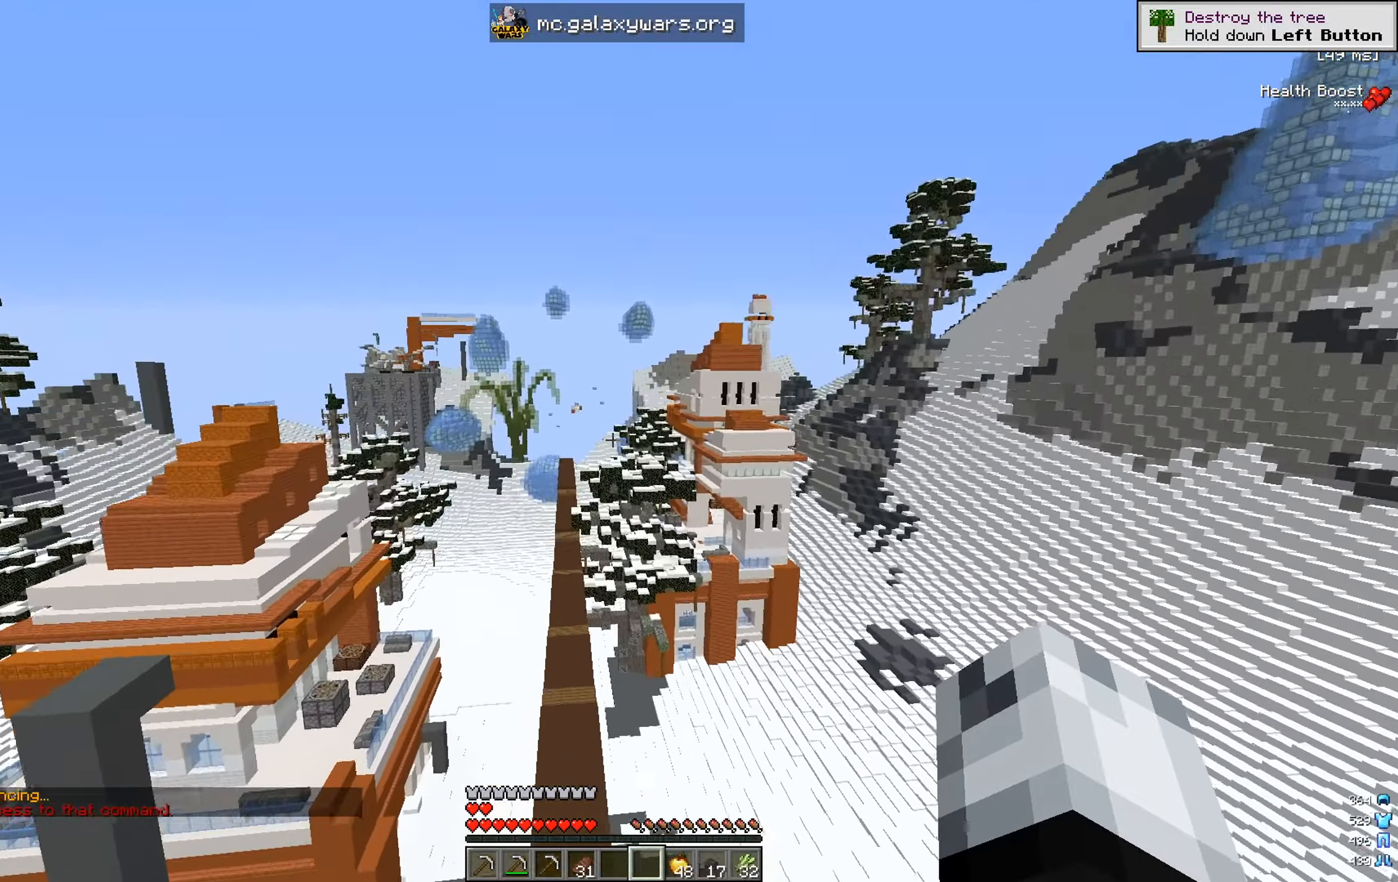
{"keys": ["w"], "mouse": [], "events": []}
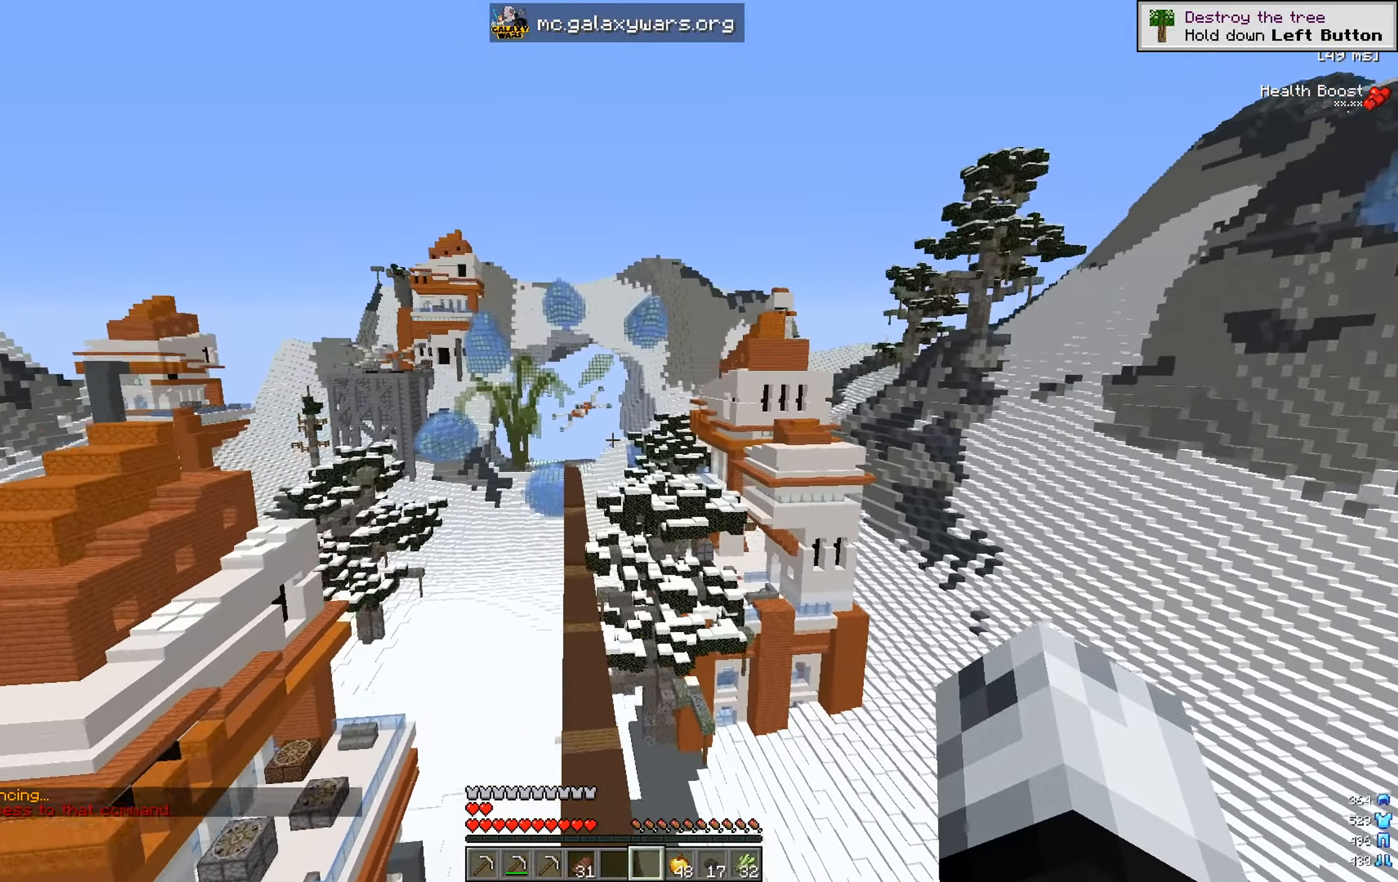
{"keys": ["w"], "mouse": [], "events": []}
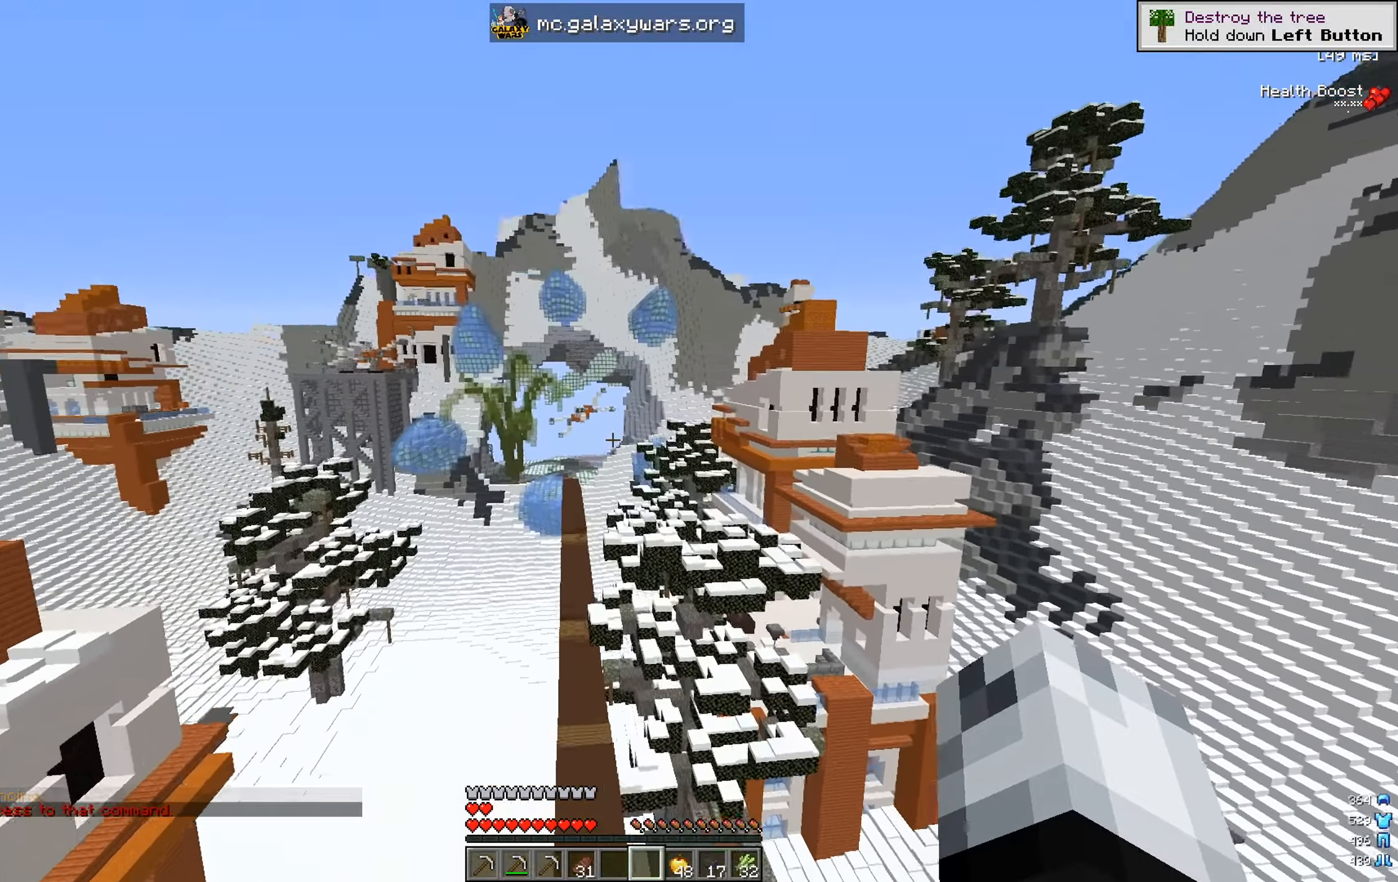
{"keys": ["w"], "mouse": [], "events": []}
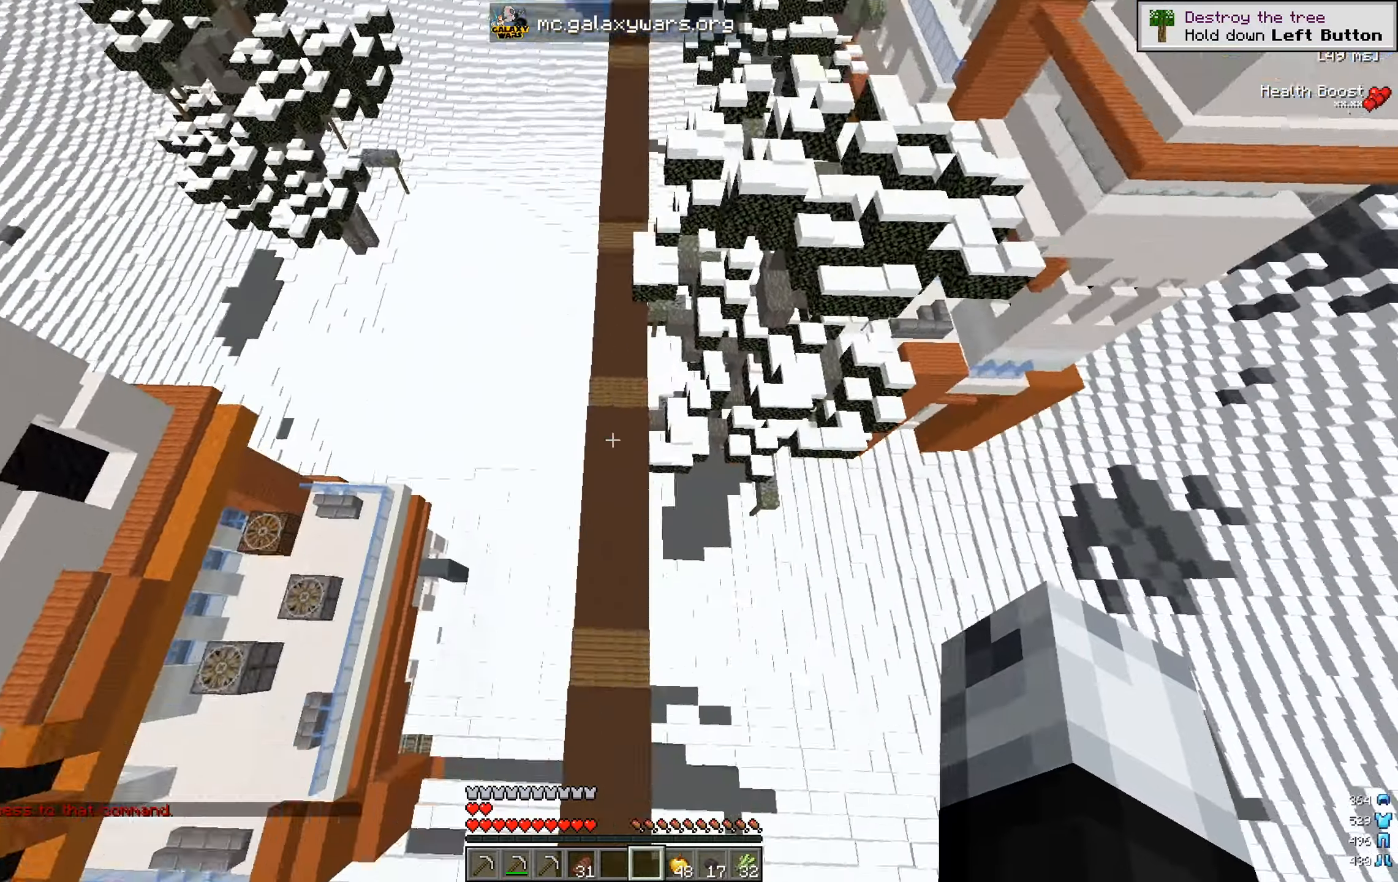
{"keys": ["w"], "mouse": ["left"], "events": [[84, "mouse_left", "down"], [217, "mouse_left", "up"], [284, "mouse_left", "down"], [417, "mouse_left", "up"], [451, "mouse_left", "down"]]}
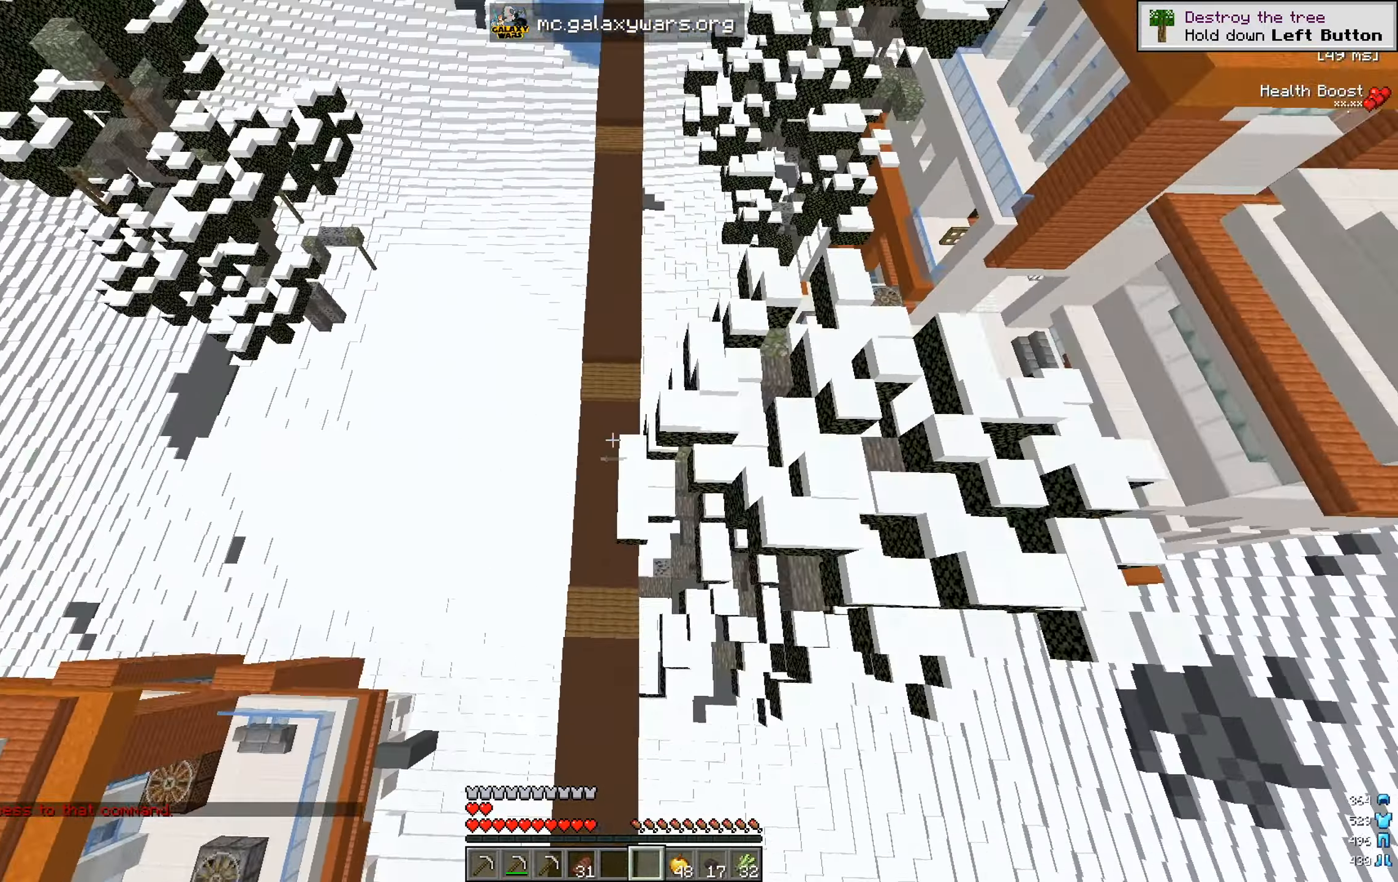
{"keys": ["w"], "mouse": ["left"], "events": [[33, "mouse_left", "up"], [133, "mouse_left", "down"], [200, "mouse_left", "up"], [267, "mouse_left", "down"]]}
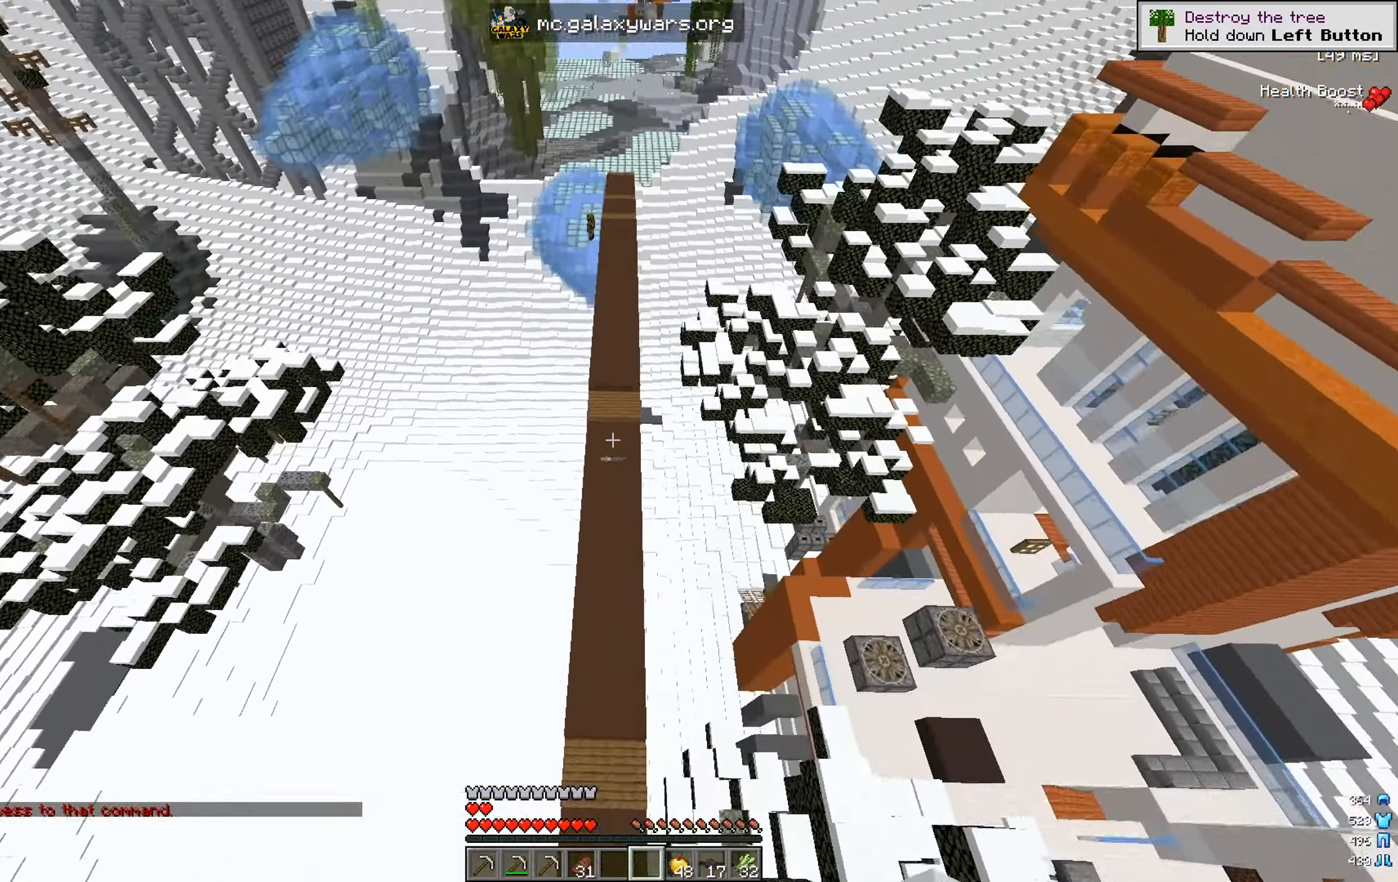
{"keys": ["w"], "mouse": [], "events": [[201, "mouse_left", "up"], [234, "mouse_left", "down"], [384, "mouse_left", "up"]]}
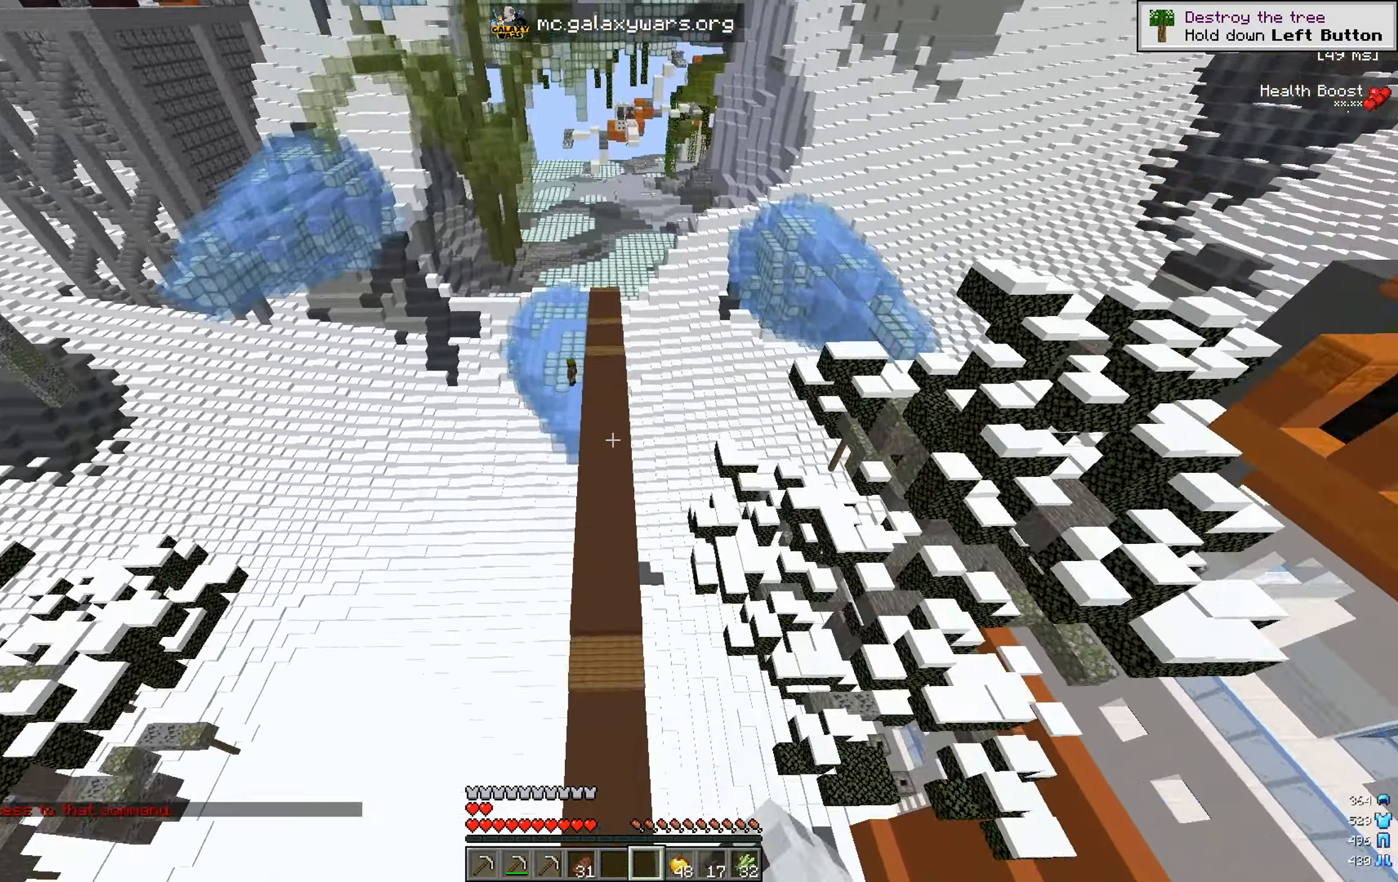
{"keys": ["w"], "mouse": ["left"], "events": [[33, "mouse_left", "down"]]}
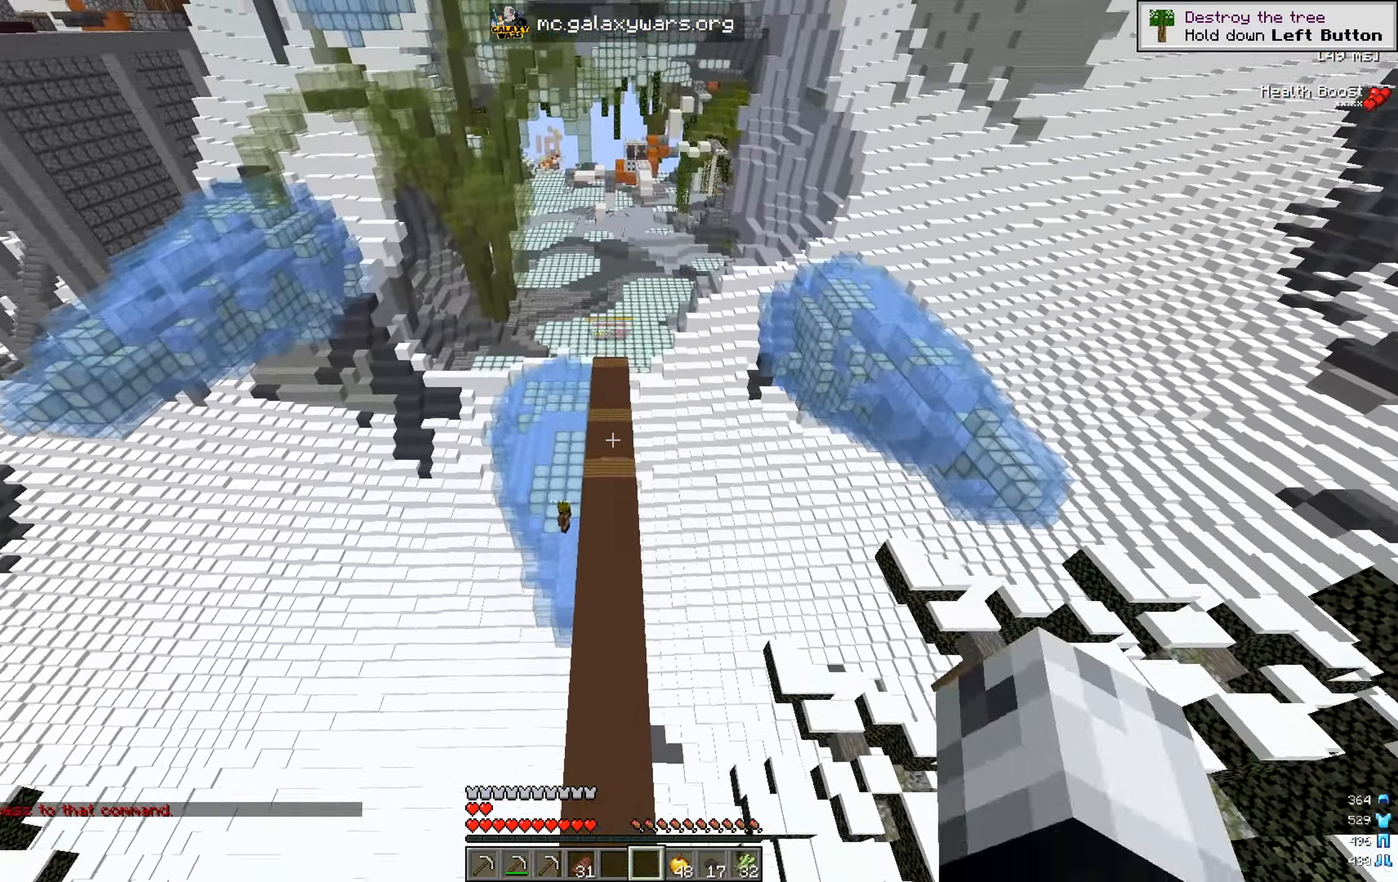
{"keys": ["w"], "mouse": ["left"], "events": [[100, "mouse_left", "up"], [167, "mouse_left", "down"], [251, "mouse_left", "up"], [301, "mouse_left", "down"], [434, "mouse_left", "up"], [467, "mouse_left", "down"]]}
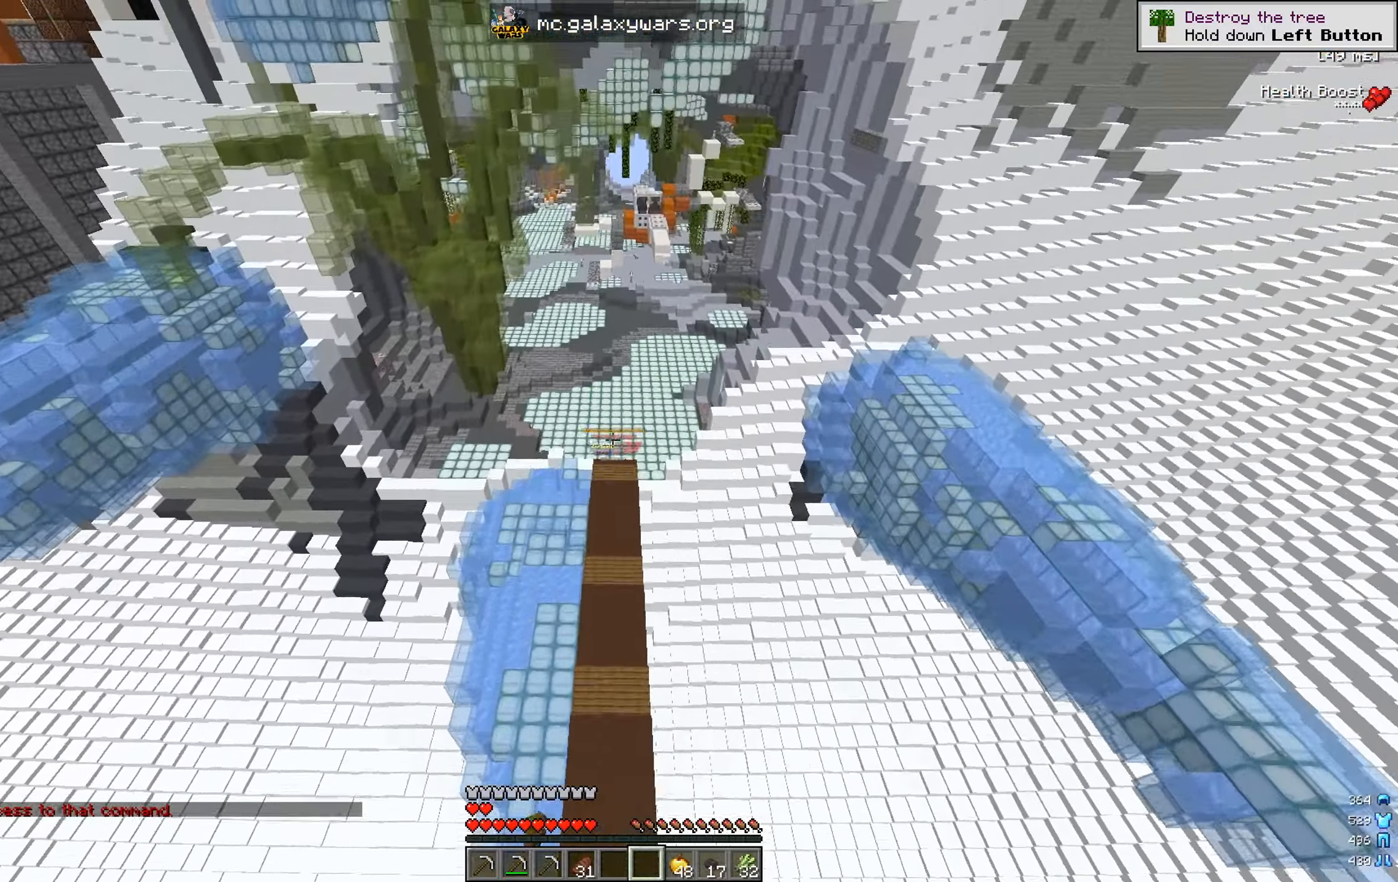
{"keys": [], "mouse": [], "events": [[100, "mouse_left", "up"], [400, "w", "up"]]}
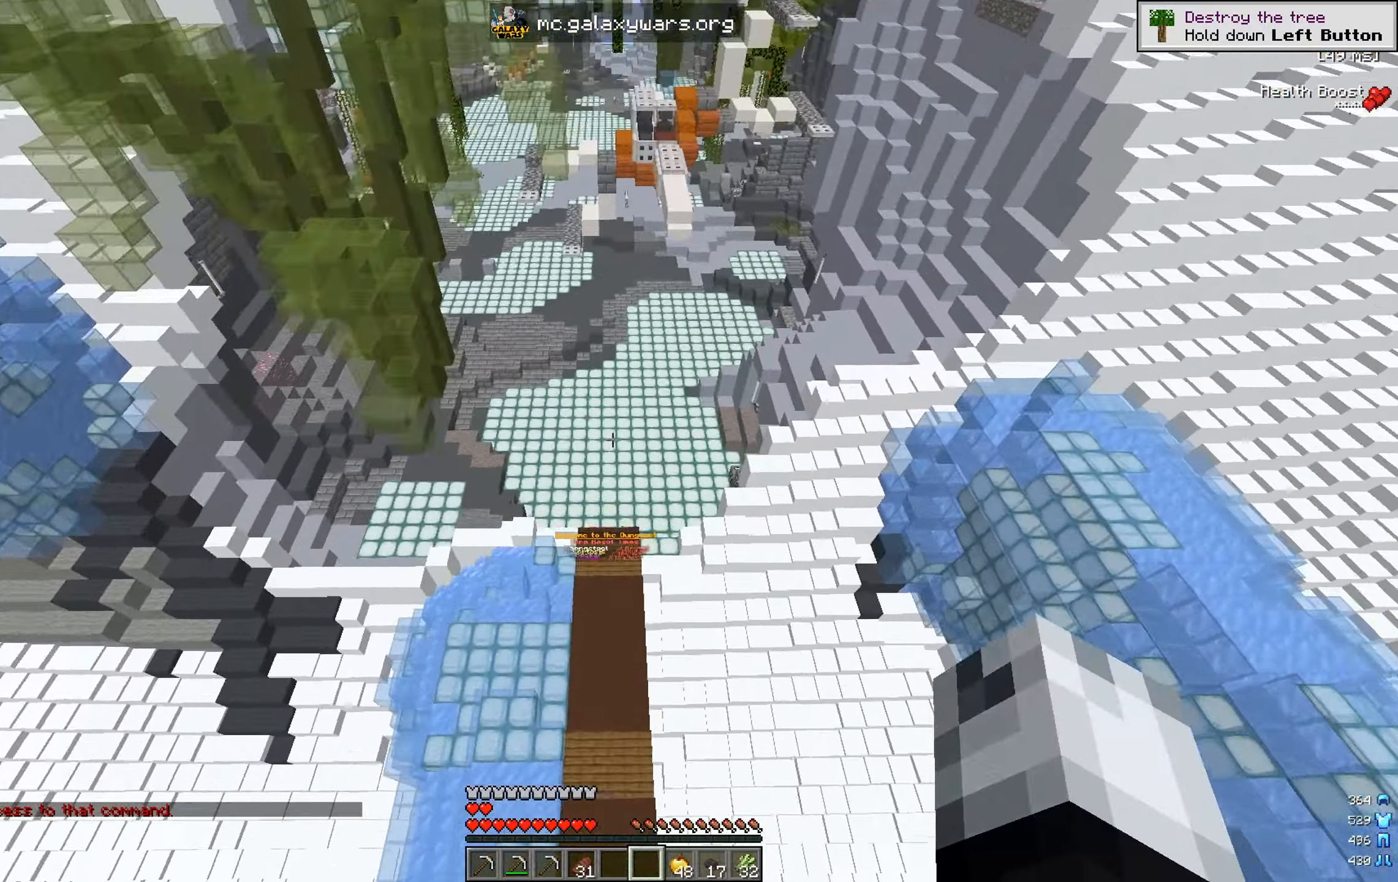
{"keys": ["a", "s"], "mouse": [], "events": [[301, "s", "down"], [434, "a", "down"]]}
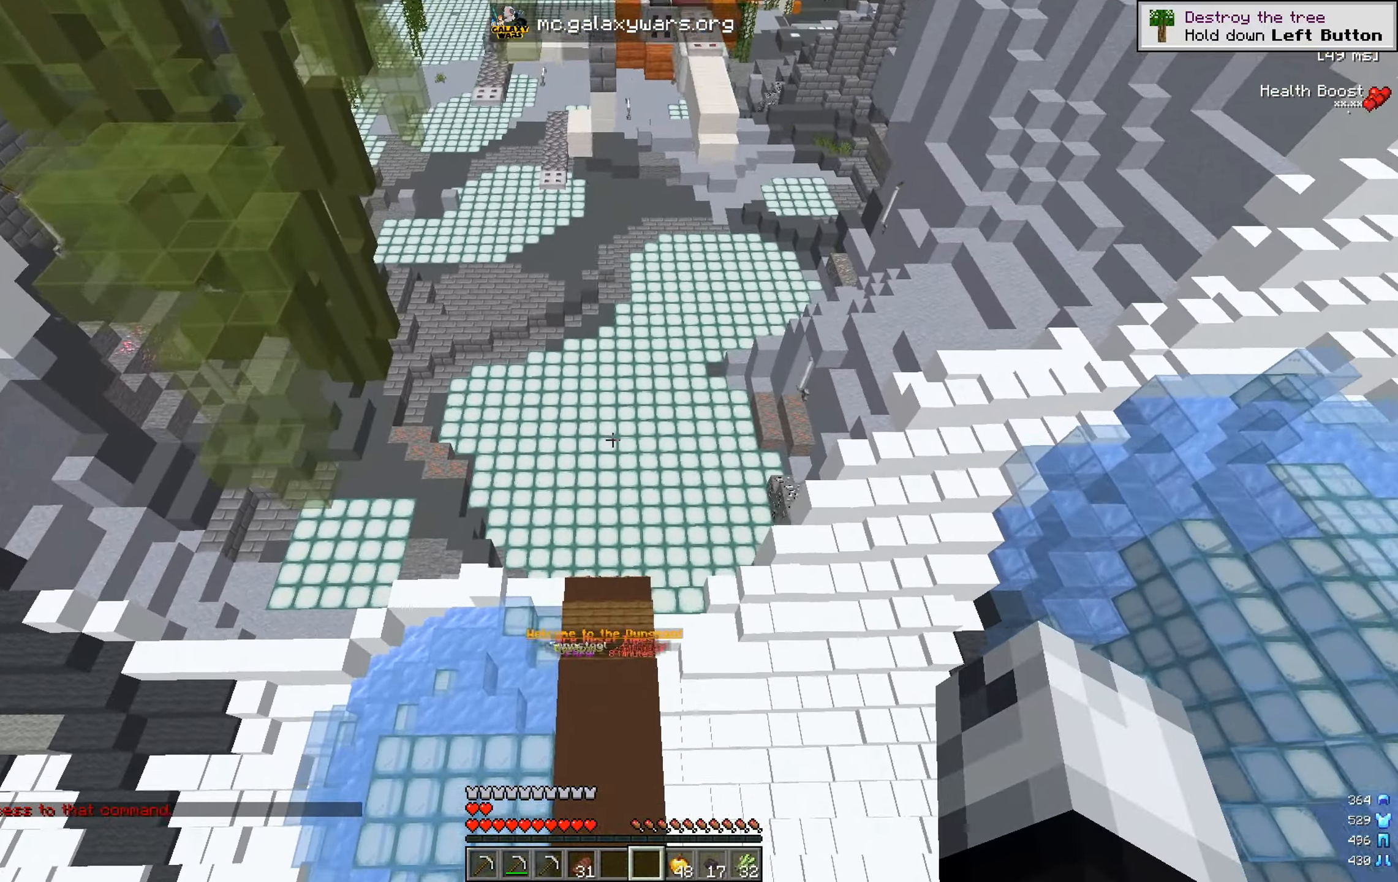
{"keys": ["d"], "mouse": [], "events": [[217, "a", "up"], [217, "d", "down"], [417, "s", "up"]]}
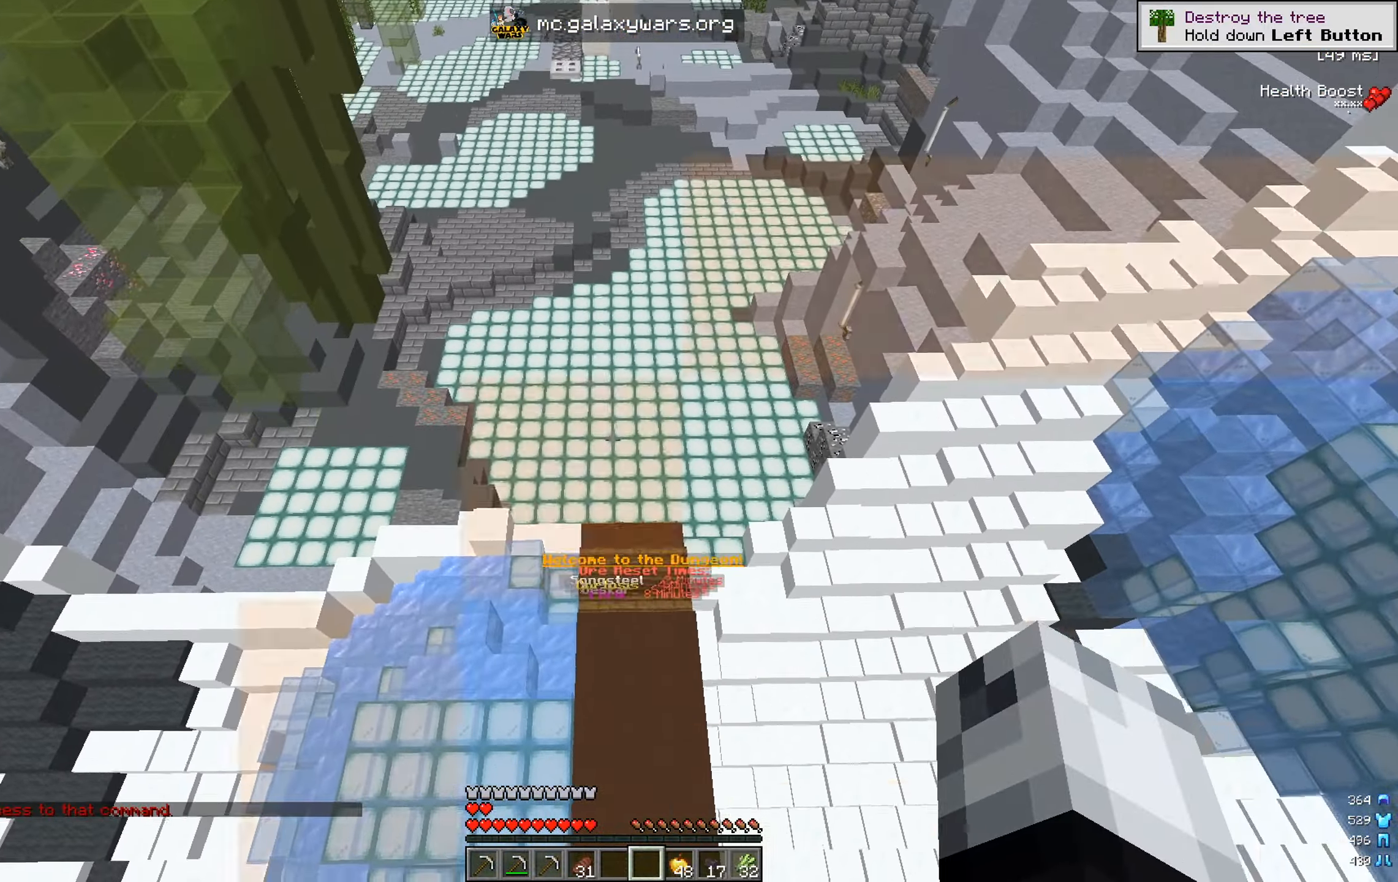
{"keys": [], "mouse": [], "events": [[117, "d", "up"]]}